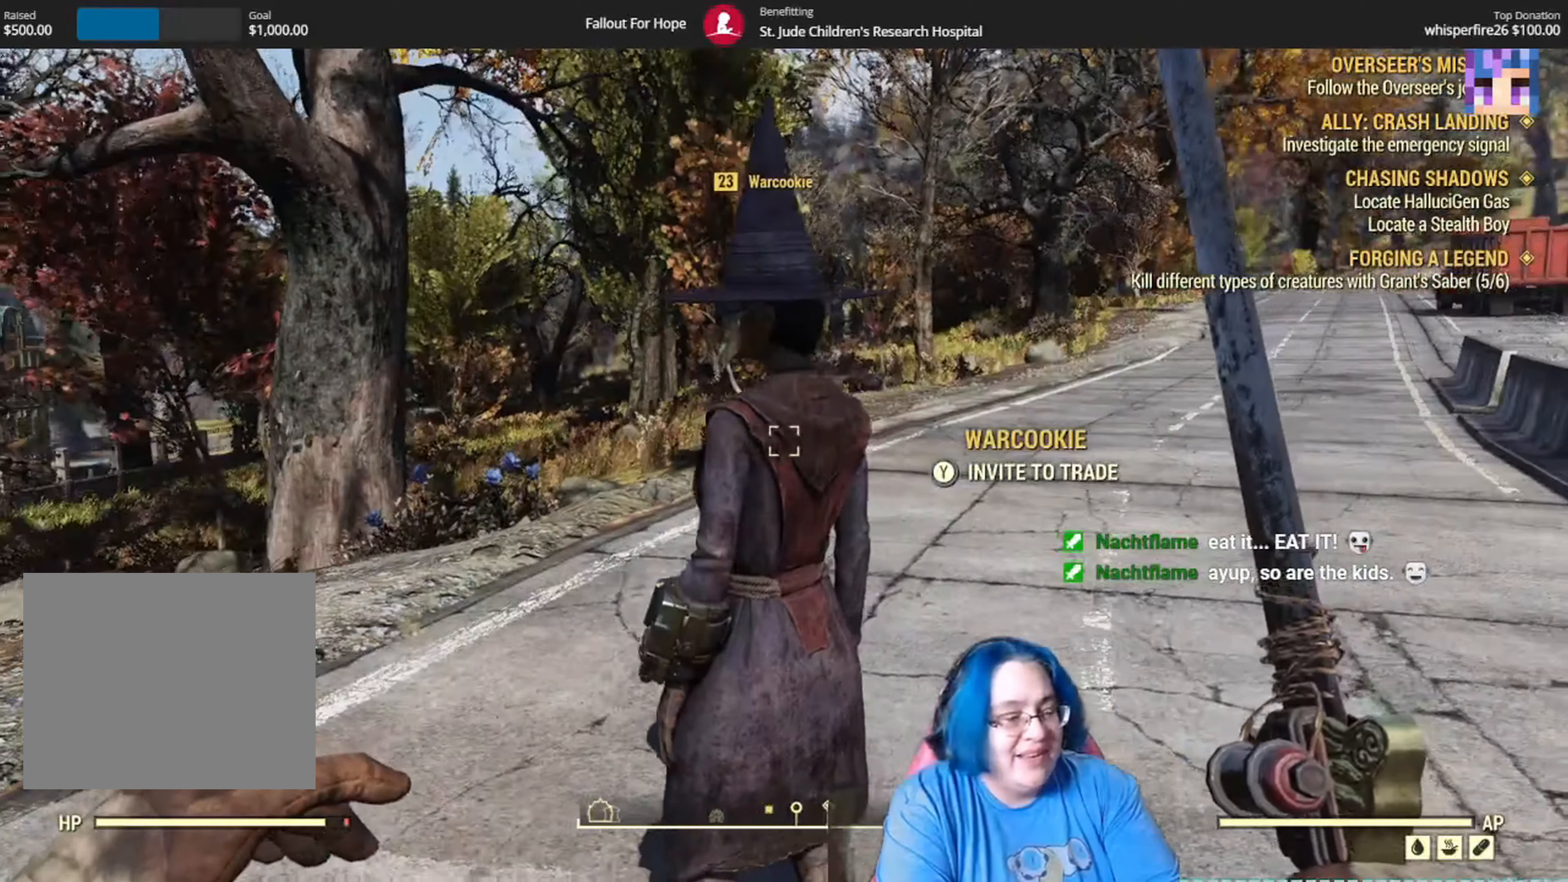
Gameplay with a controller (Xbox layout); each line is a JSON object with the inputs held at the frame after it (dt_ms = milliseconds from this image to that frame). "events" lists button and stick changes between this image and that frame as [ms after this image, input, new state], when the widget could be followed in between. Not read: DPAD_LEFT HOME L3 R3.
{"dt_ms": 501, "buttons": [], "left_stick": "center", "right_stick": "center", "events": [[100, "left_stick", "center"], [234, "right_stick", "center"], [267, "left_stick", "down"], [467, "left_stick", "center"]]}
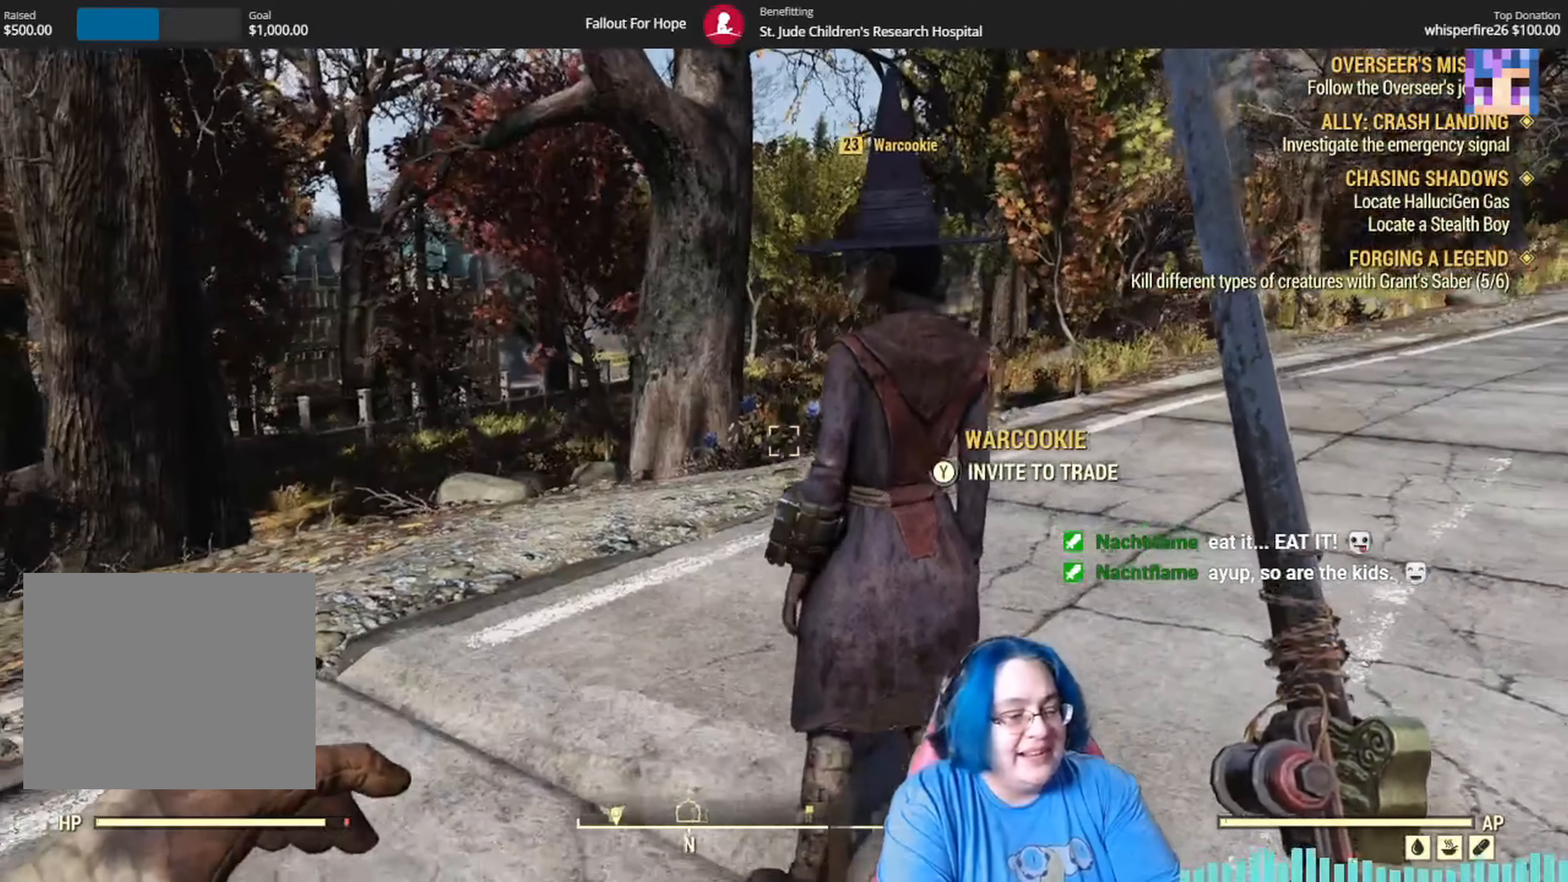
{"dt_ms": 500, "buttons": [], "left_stick": "center", "right_stick": "right", "events": [[233, "right_stick", "right"]]}
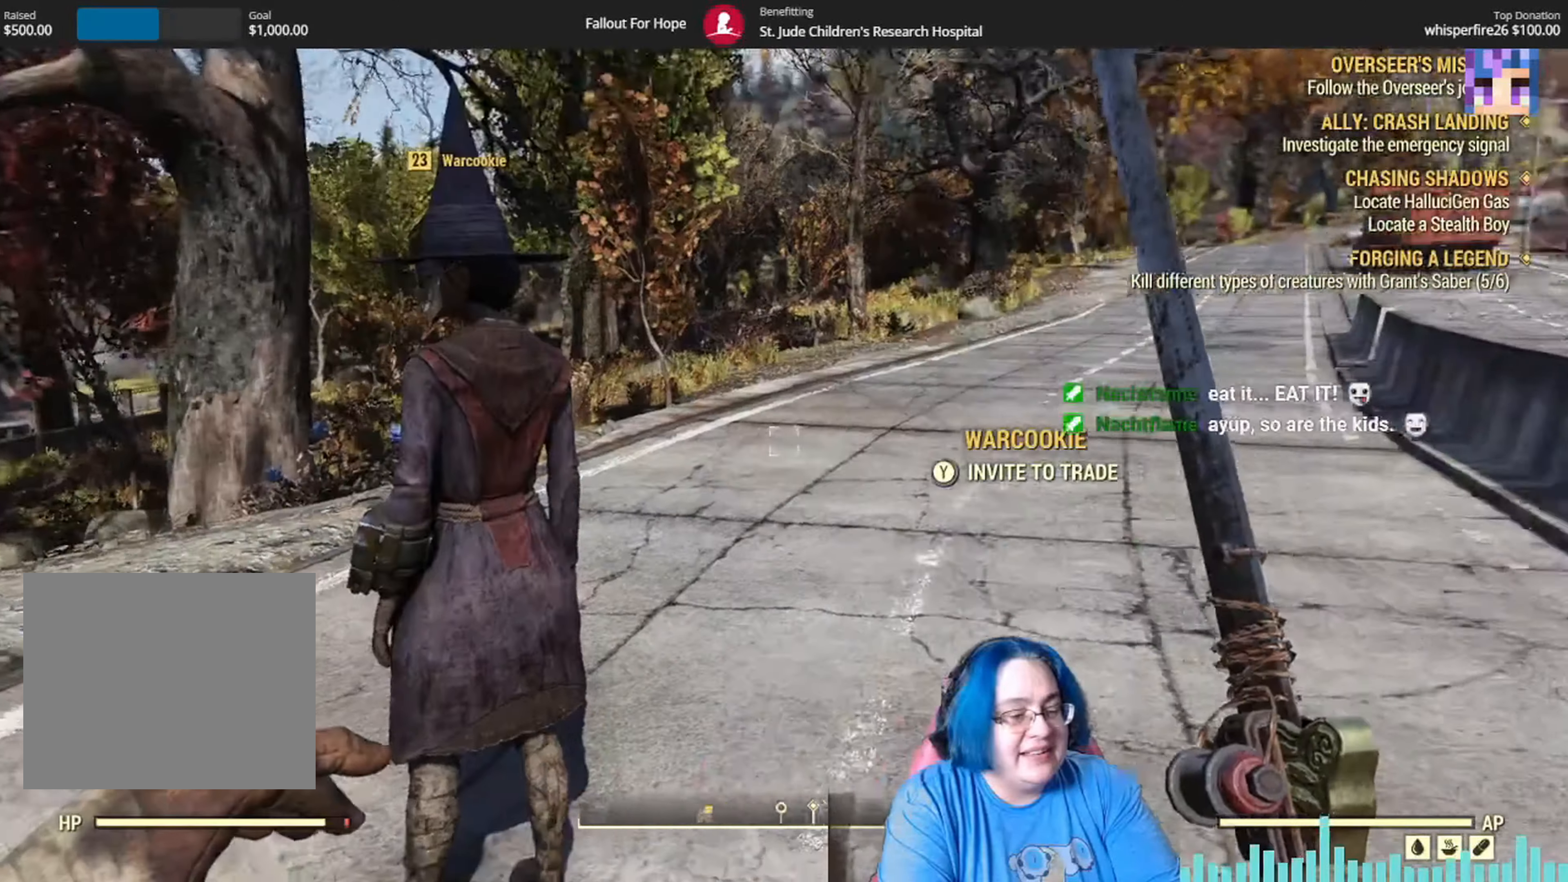
{"dt_ms": 968, "buttons": [], "left_stick": "up", "right_stick": "center"}
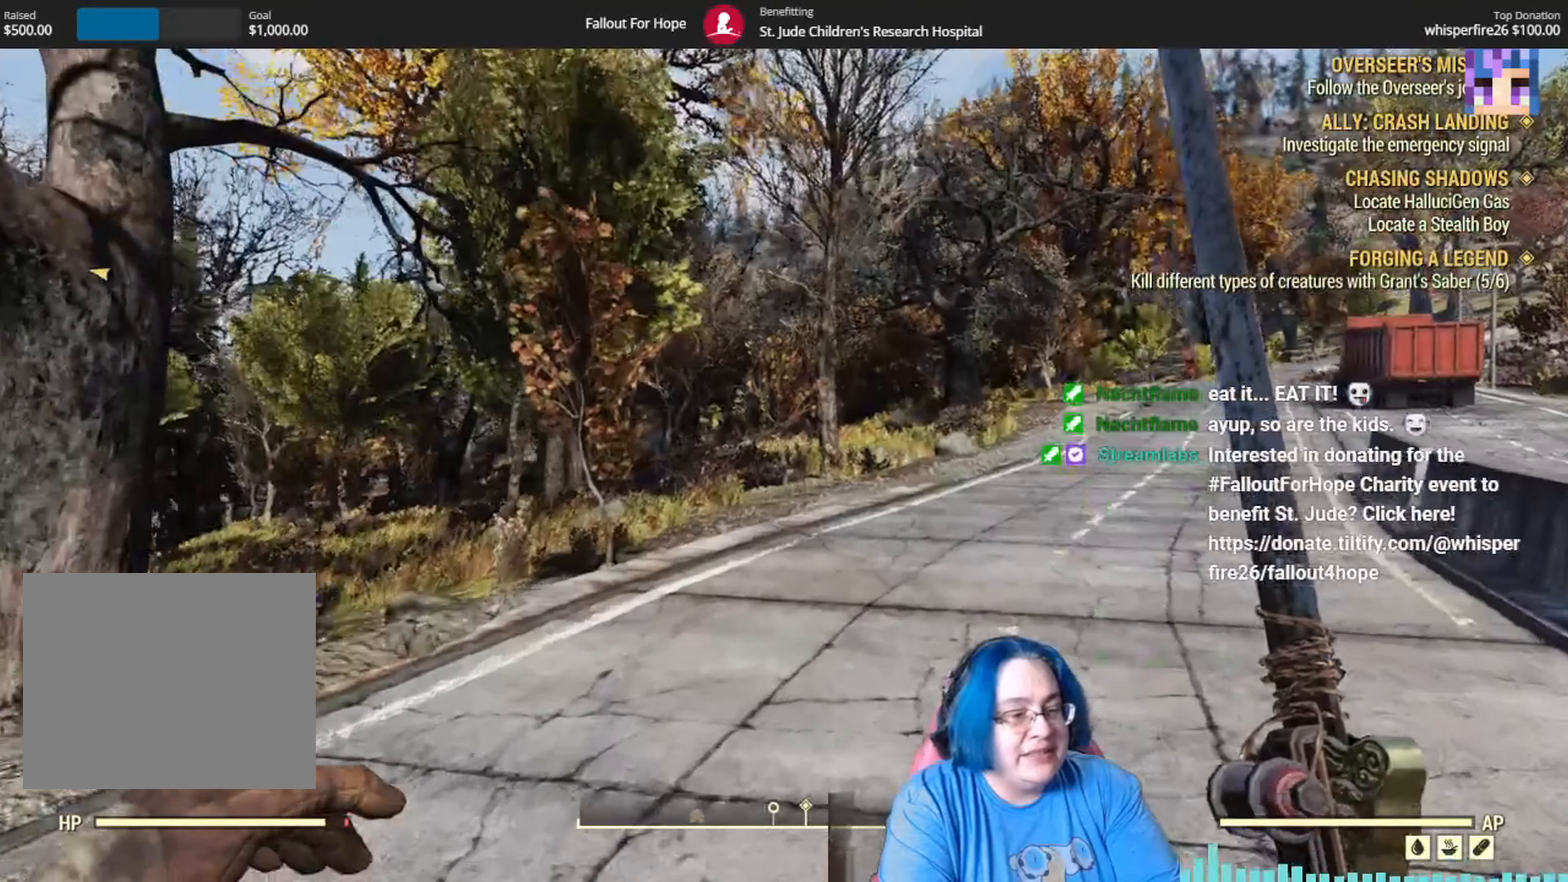
{"dt_ms": 500, "buttons": [], "left_stick": "up", "right_stick": "center", "events": []}
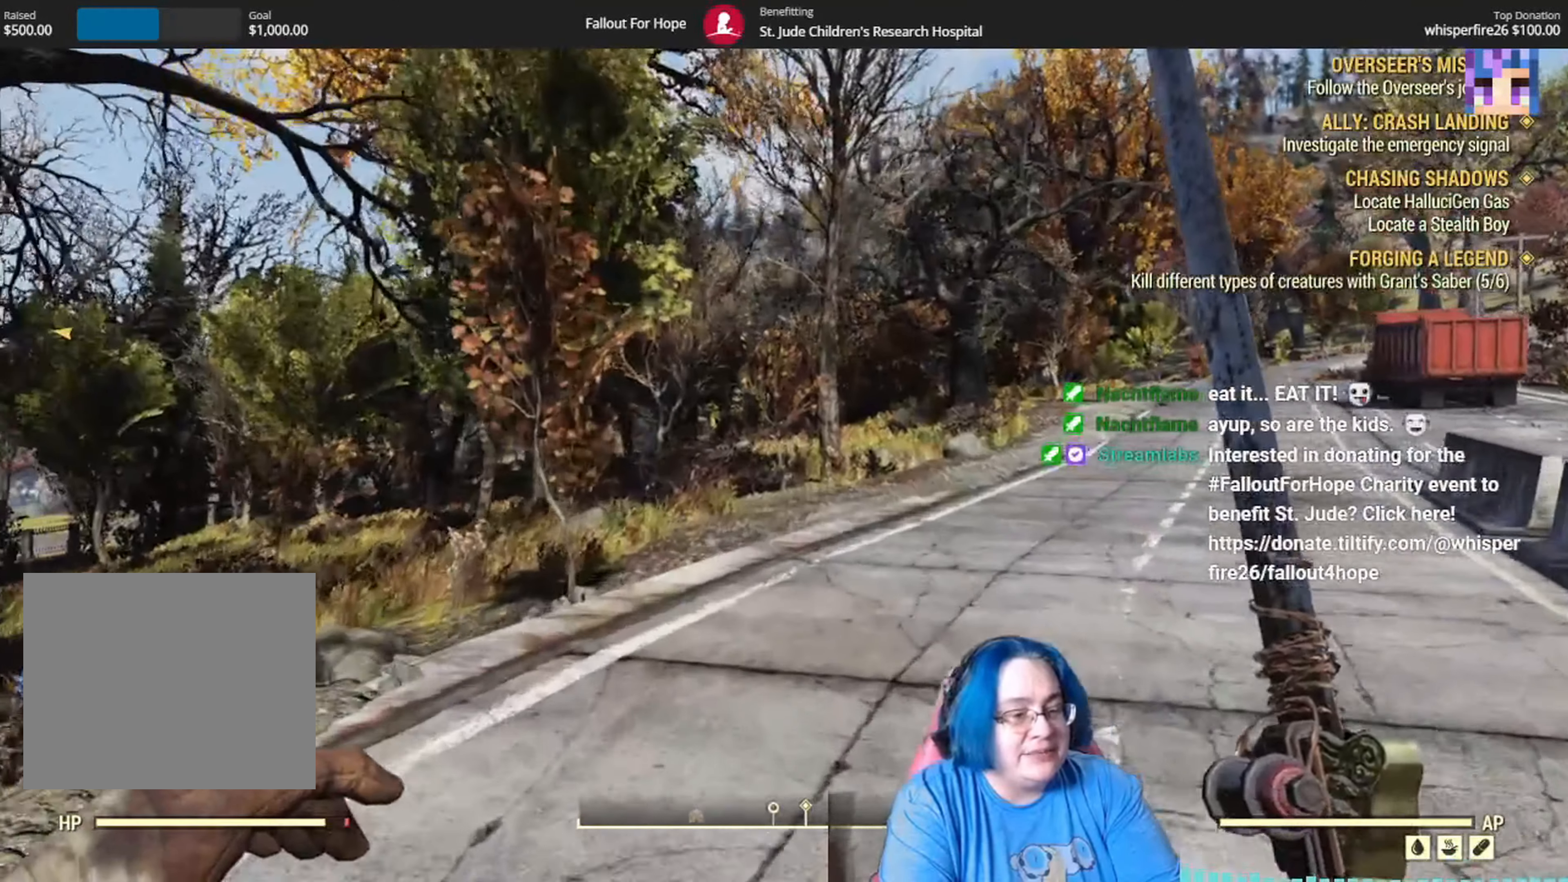
{"dt_ms": 501, "buttons": [], "left_stick": "up", "right_stick": "center", "events": [[34, "right_stick", "right"], [134, "right_stick", "up-right"], [267, "right_stick", "center"]]}
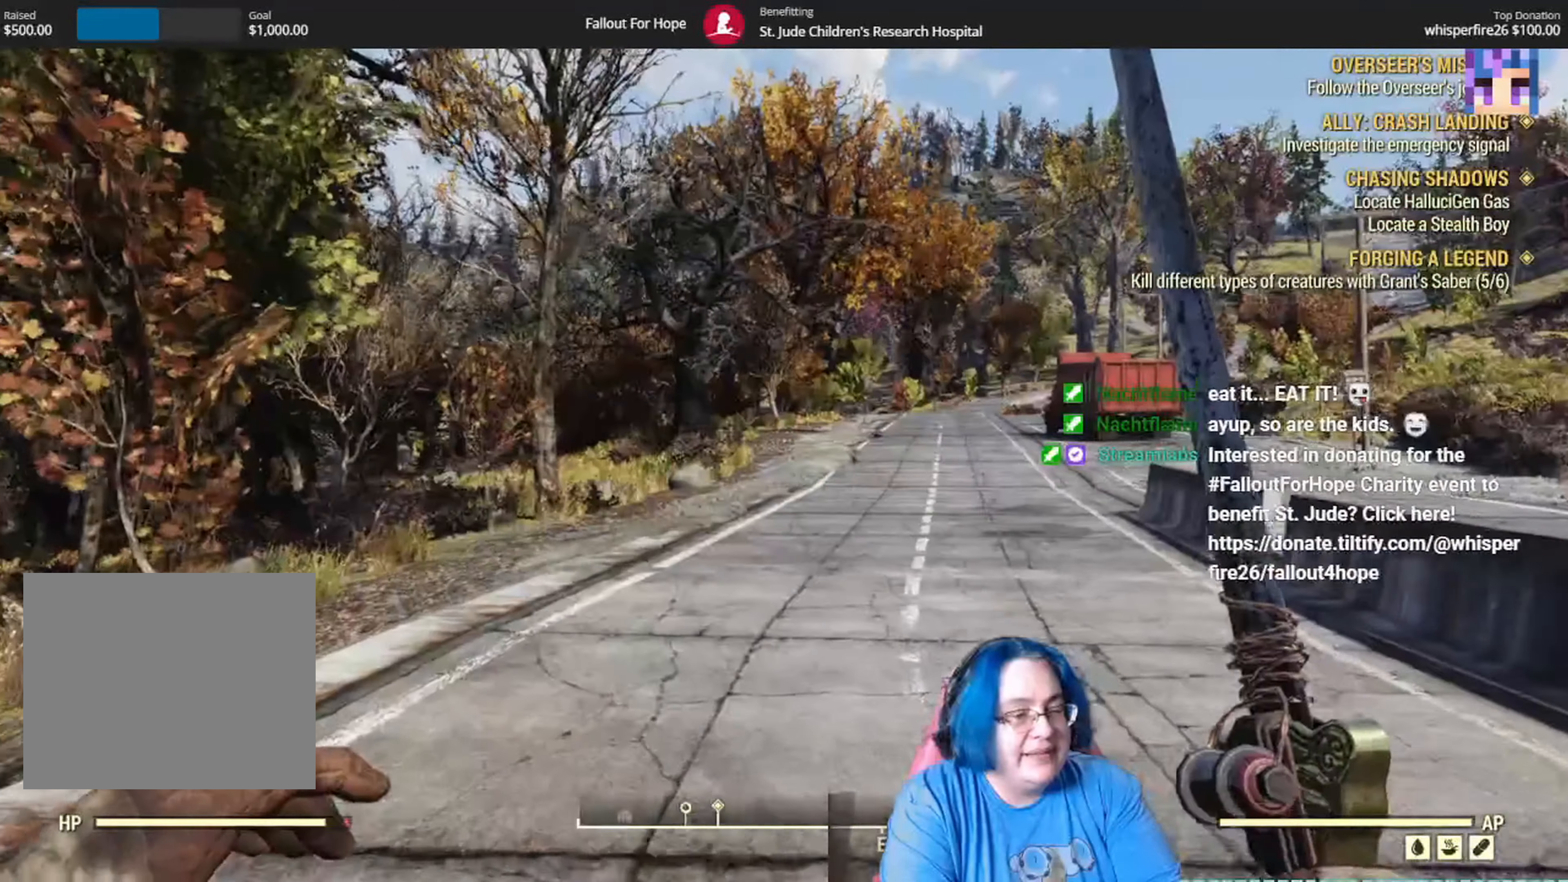
{"dt_ms": 500, "buttons": [], "left_stick": "up", "right_stick": "center", "events": []}
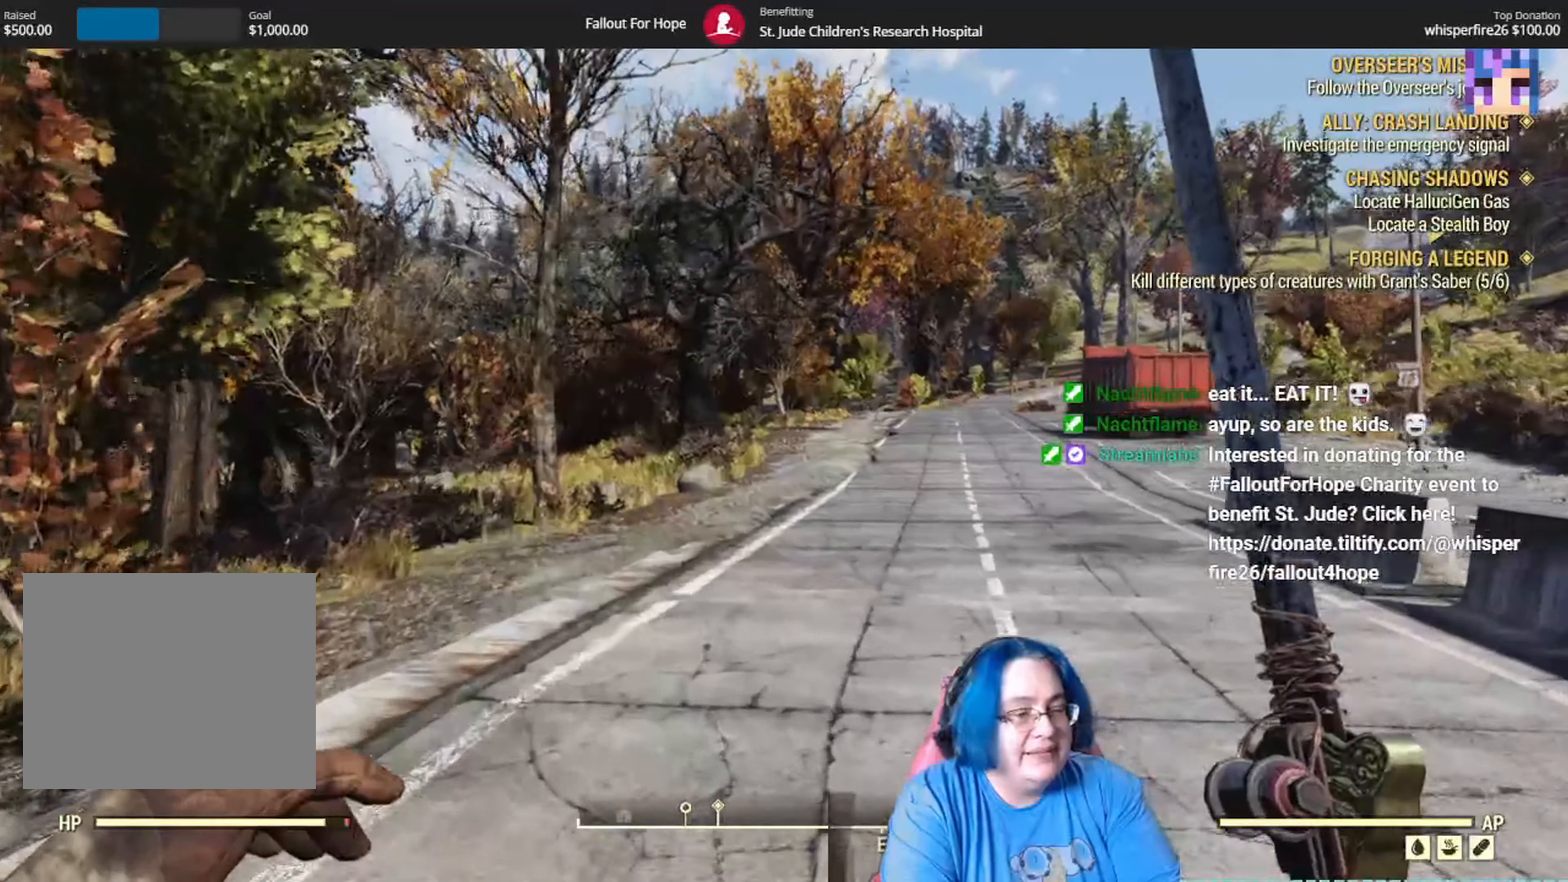
{"dt_ms": 501, "buttons": [], "left_stick": "up", "right_stick": "center", "events": []}
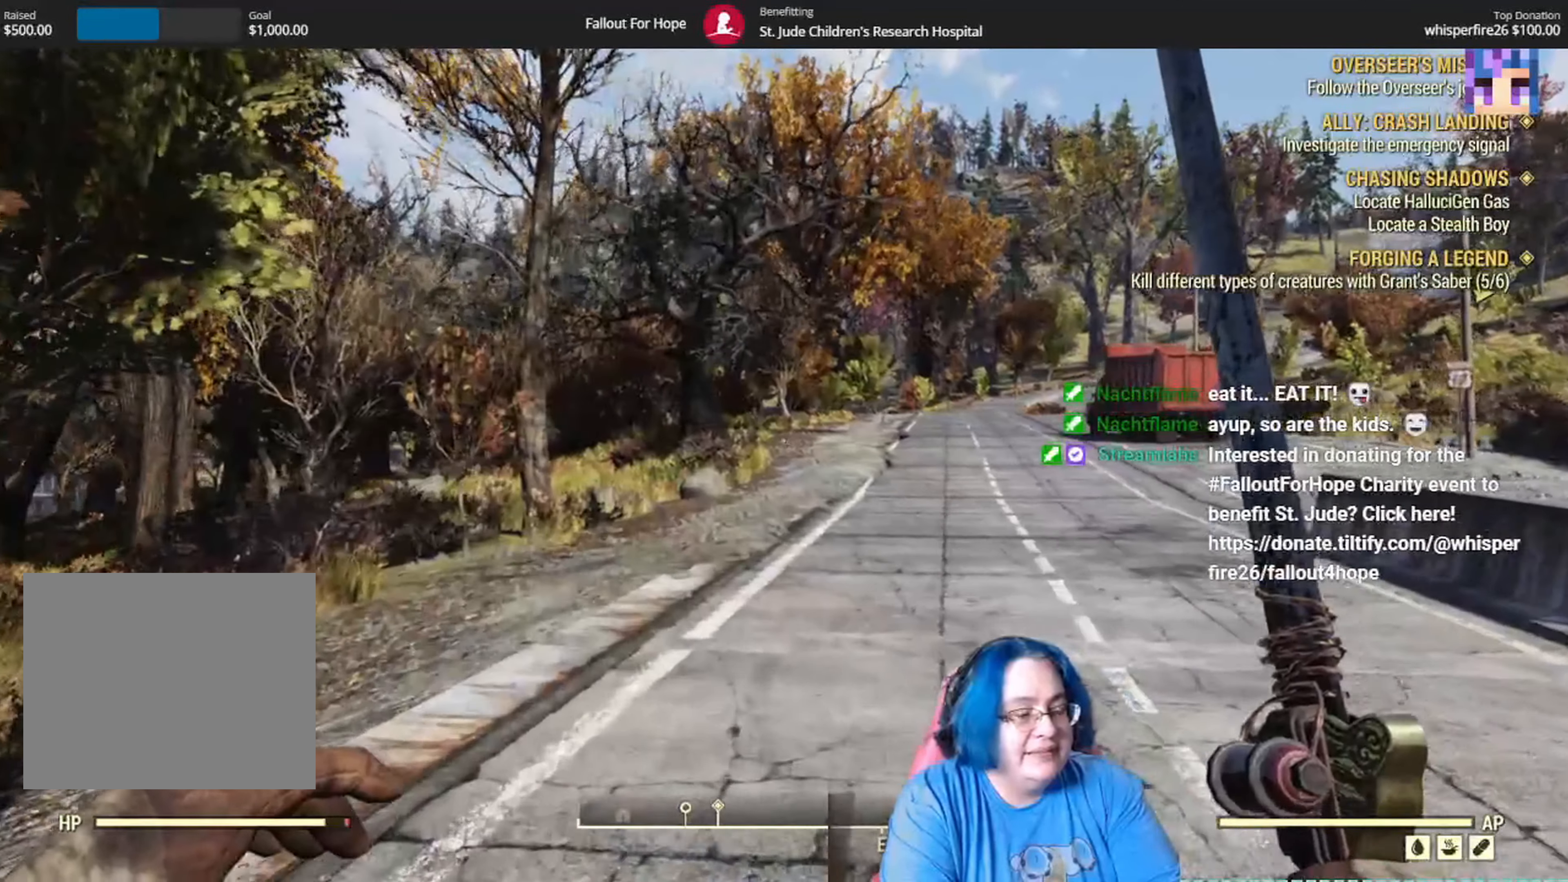
{"dt_ms": 500, "buttons": [], "left_stick": "up-left", "right_stick": "right", "events": [[167, "right_stick", "right"], [500, "left_stick", "up-left"]]}